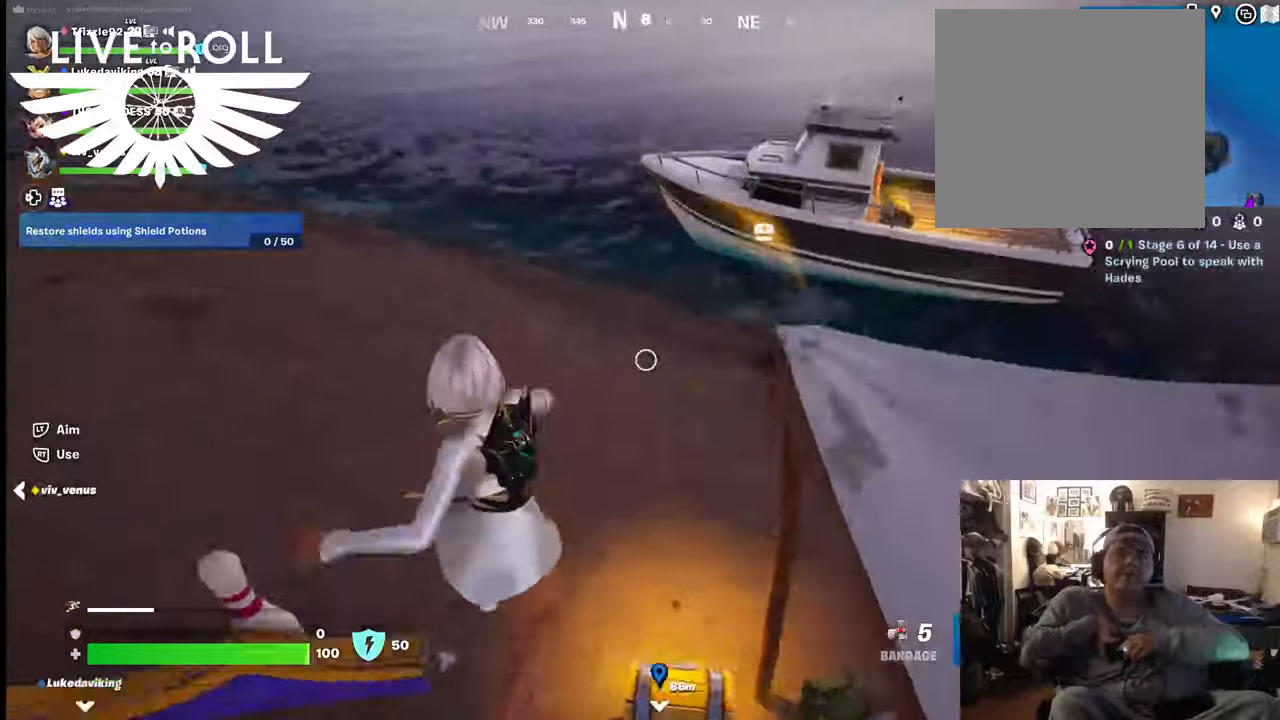
Gameplay with a controller (Xbox layout); each line is a JSON object with the inputs held at the frame after it. "events" lists button and stick changes between this image and that frame as [ms after this image, input, new state], when the widget could be followed in between. Not read: SHARE.
{"buttons": [], "left_stick": "up-left", "right_stick": "right", "events": [[34, "left_stick", "down-left"], [500, "left_stick", "up-left"]]}
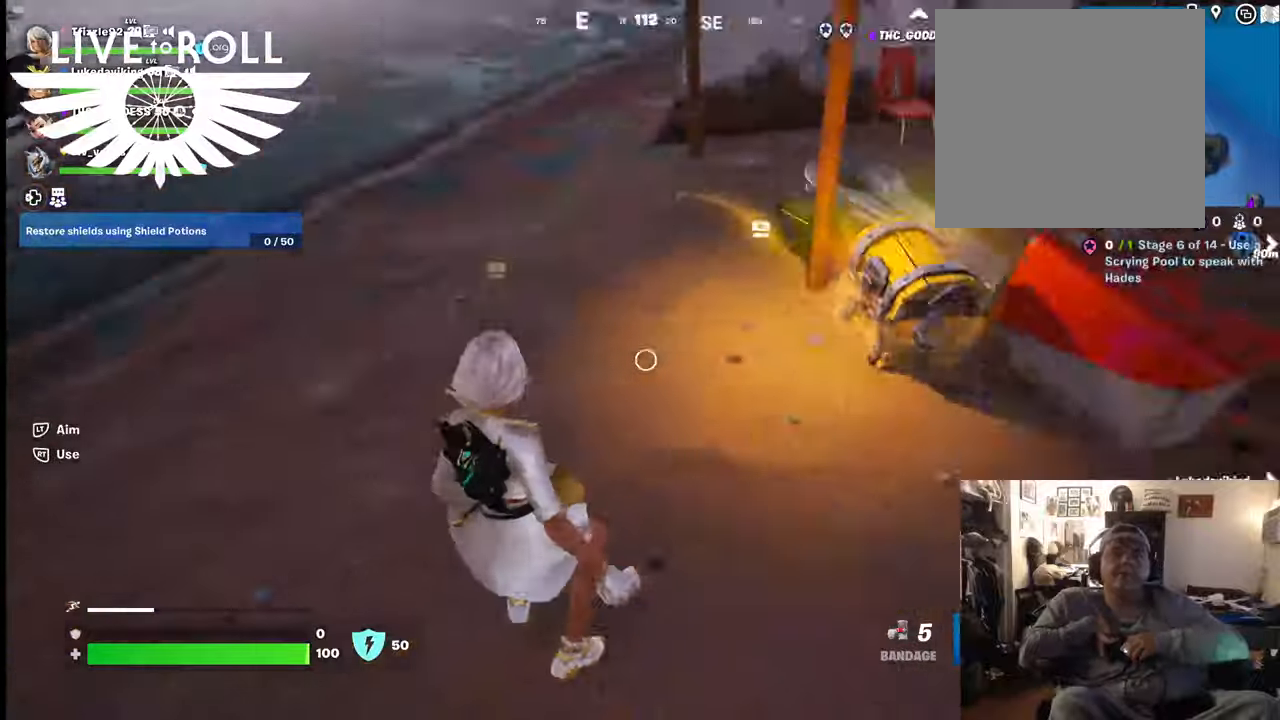
{"buttons": [], "left_stick": "up-left", "right_stick": "center", "events": [[100, "left_stick", "up"], [334, "right_stick", "center"], [467, "left_stick", "up-left"]]}
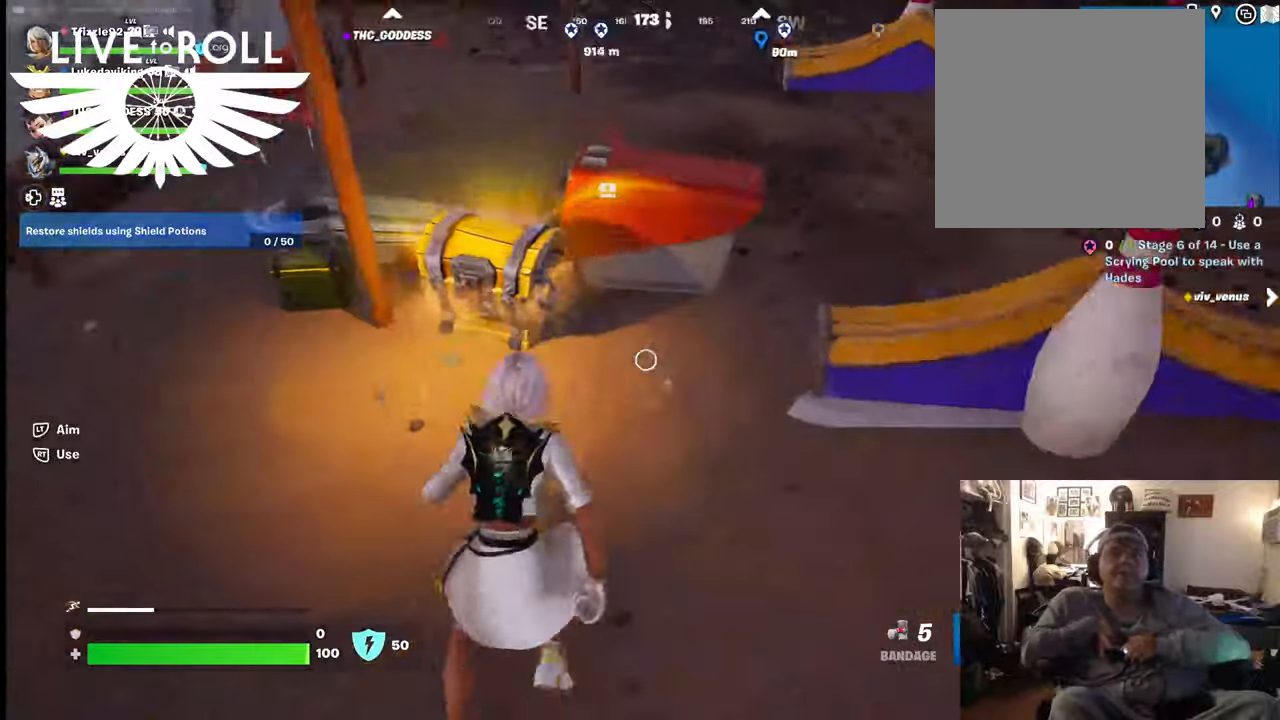
{"buttons": ["X"], "left_stick": "center", "right_stick": "center", "events": [[334, "X", "down"], [334, "left_stick", "center"]]}
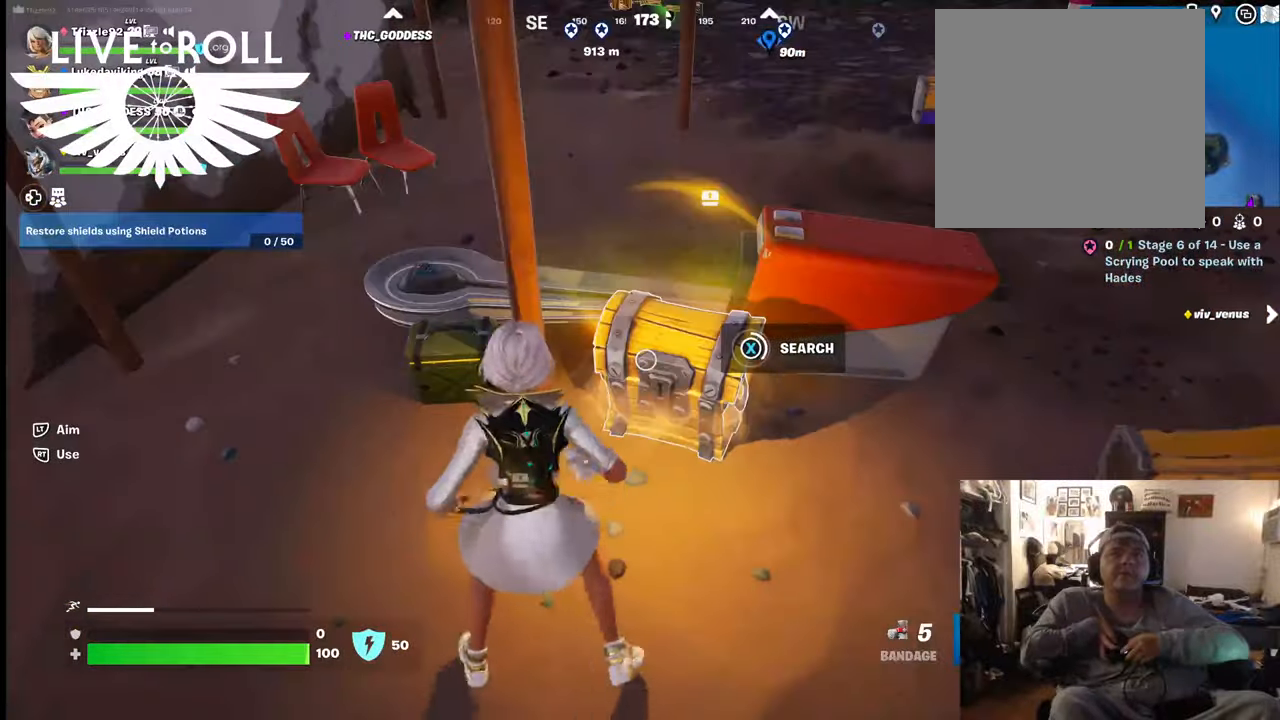
{"buttons": [], "left_stick": "center", "right_stick": "center", "events": [[367, "X", "up"], [400, "X", "down"], [434, "X", "up"]]}
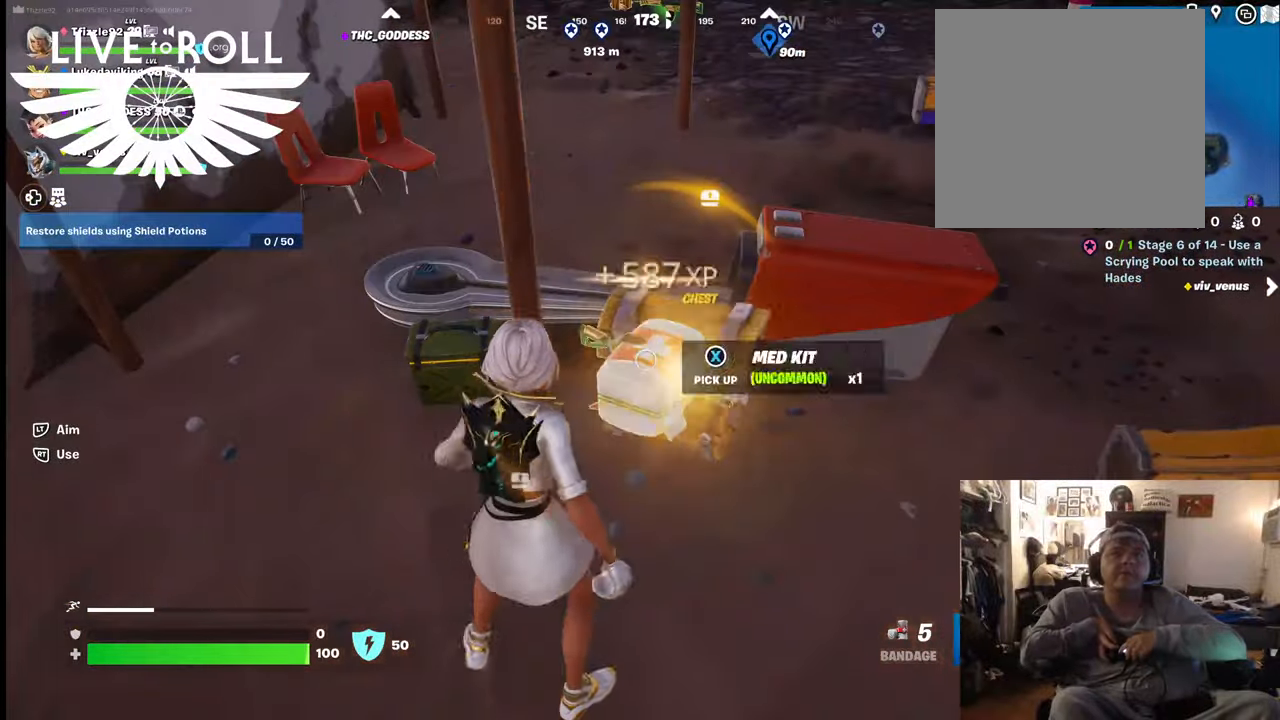
{"buttons": [], "left_stick": "up-right", "right_stick": "center", "events": [[434, "left_stick", "up-right"]]}
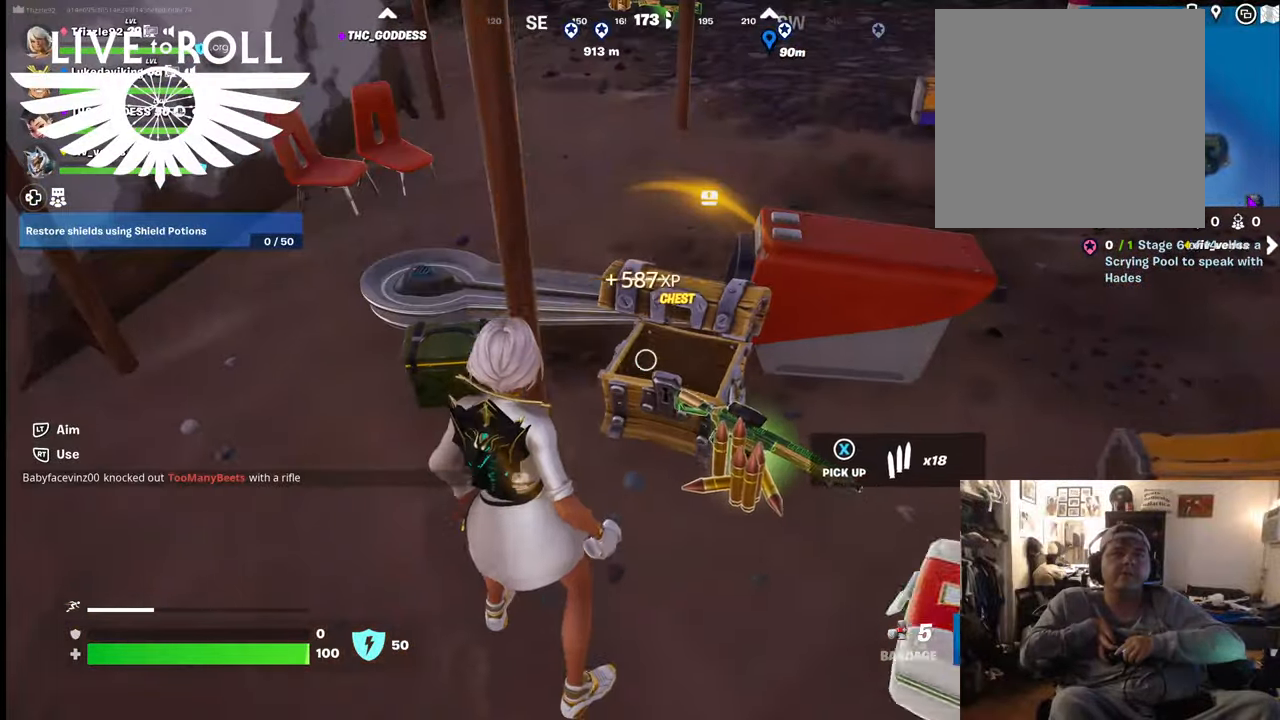
{"buttons": [], "left_stick": "center", "right_stick": "center", "events": [[500, "left_stick", "center"]]}
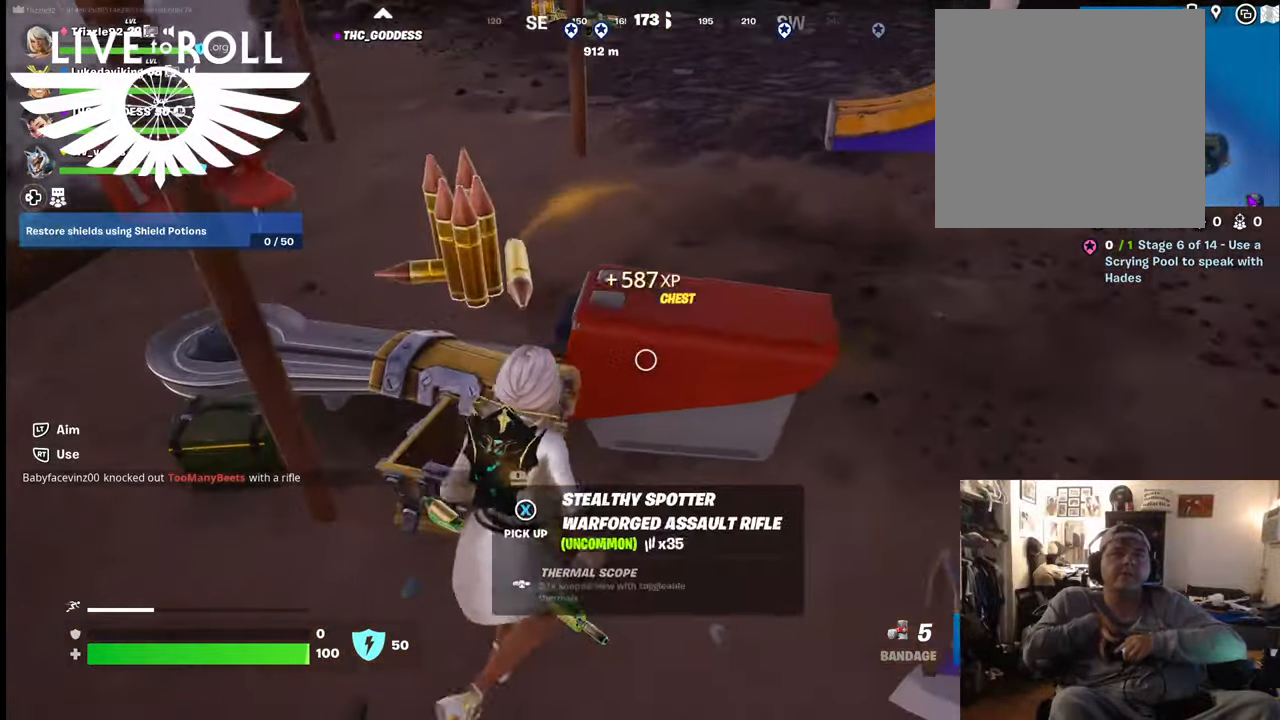
{"buttons": [], "left_stick": "down-left", "right_stick": "center", "events": [[34, "left_stick", "down-left"], [234, "right_stick", "right"], [400, "right_stick", "center"]]}
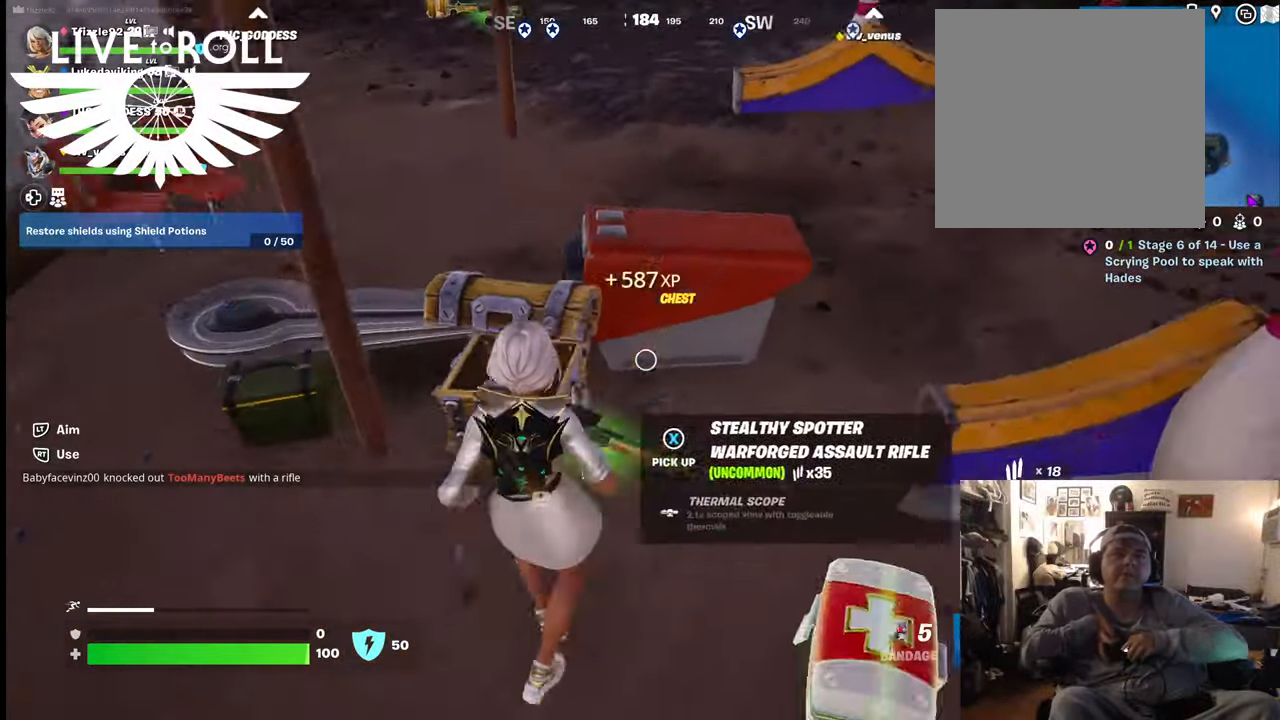
{"buttons": [], "left_stick": "right", "right_stick": "center", "events": [[34, "X", "down"], [167, "X", "up"], [234, "left_stick", "center"], [334, "left_stick", "right"]]}
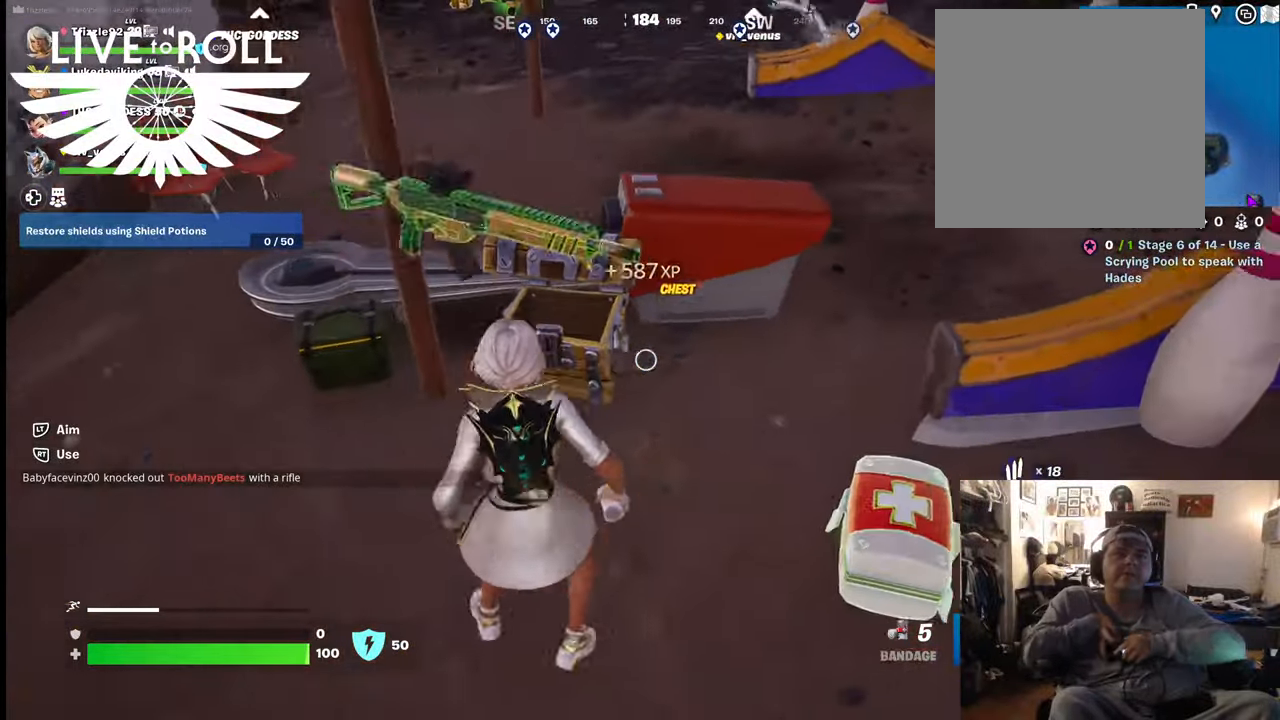
{"buttons": [], "left_stick": "up", "right_stick": "up-right", "events": [[234, "left_stick", "up-right"], [334, "right_stick", "up-right"], [467, "left_stick", "up"]]}
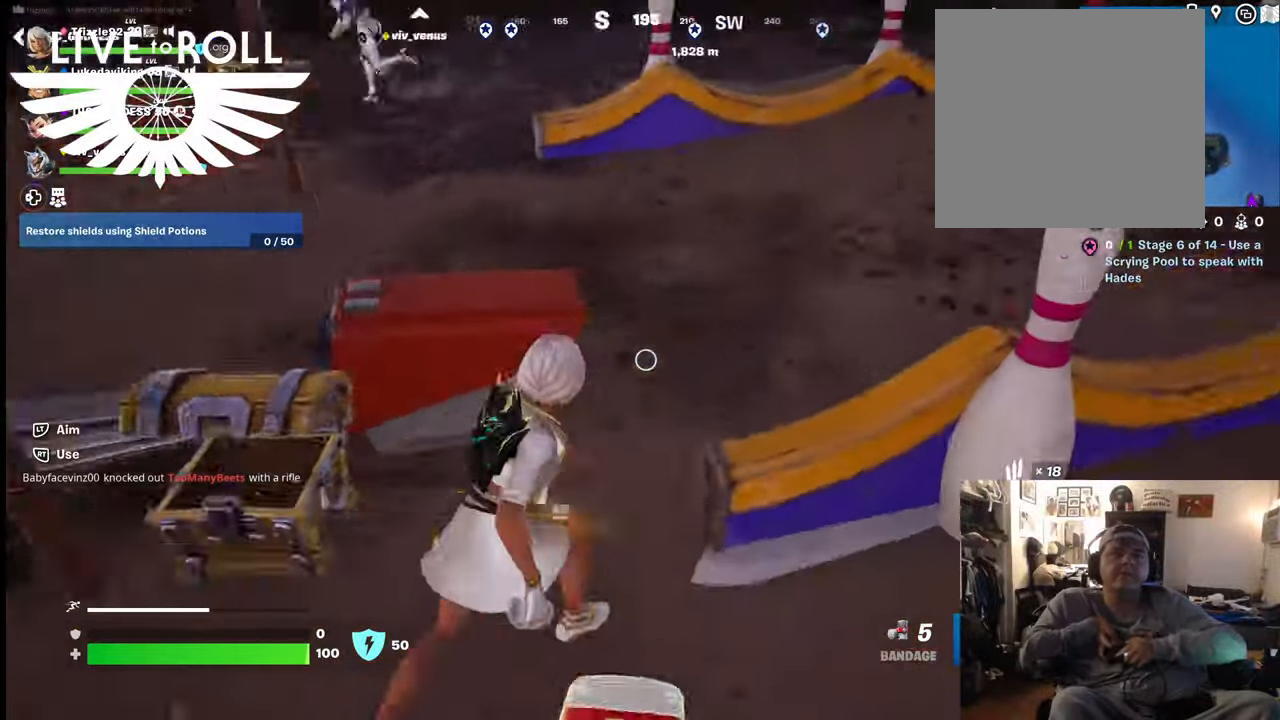
{"buttons": [], "left_stick": "up", "right_stick": "right", "events": [[234, "right_stick", "right"]]}
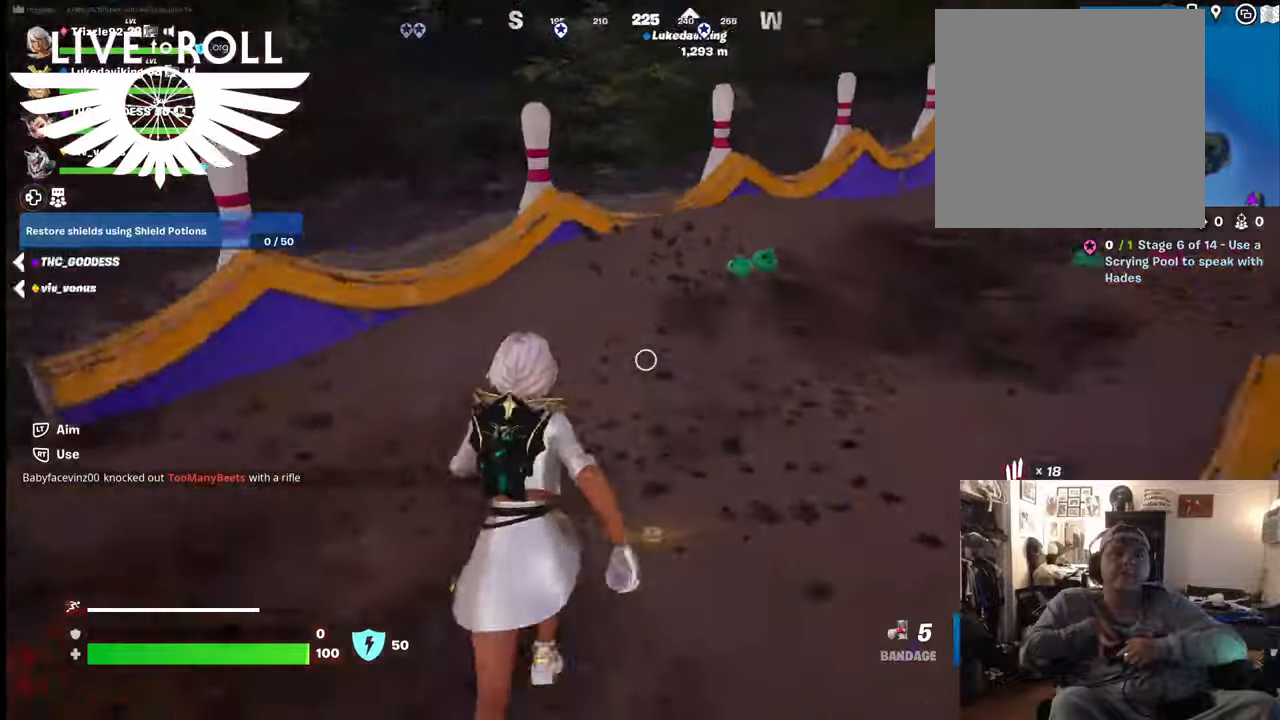
{"buttons": [], "left_stick": "up", "right_stick": "right", "events": []}
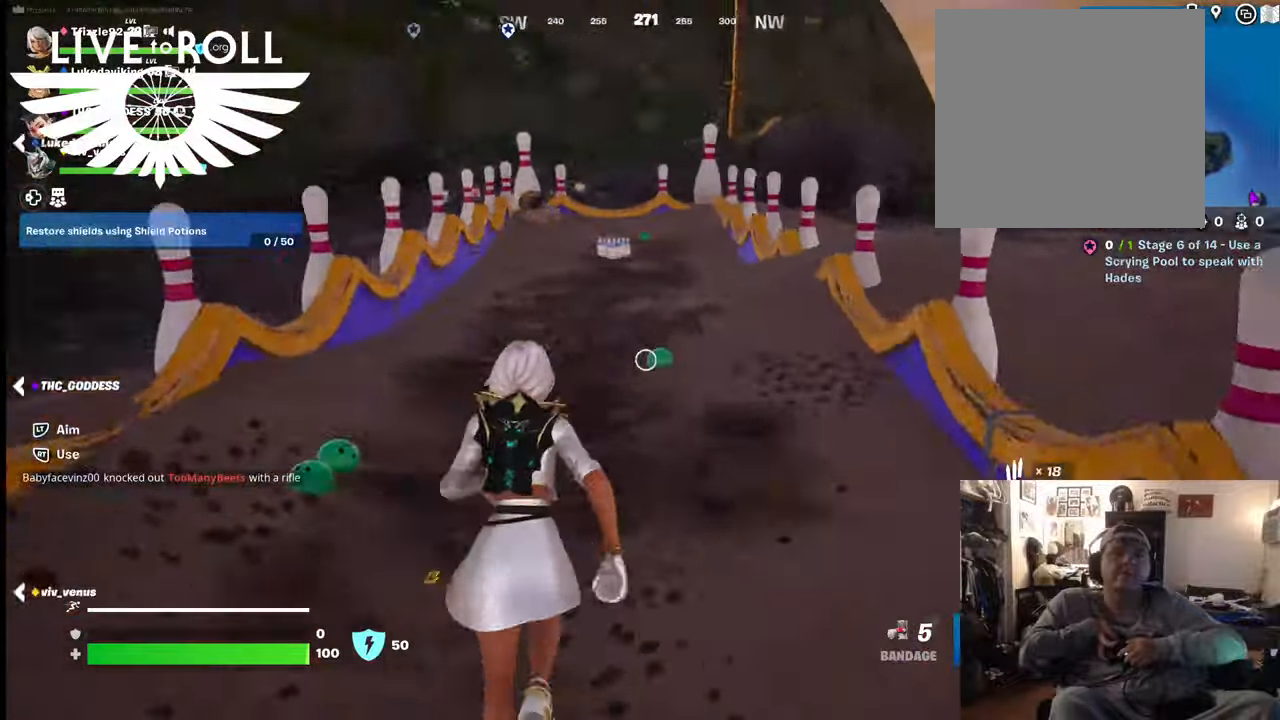
{"buttons": [], "left_stick": "up", "right_stick": "center", "events": [[467, "right_stick", "center"]]}
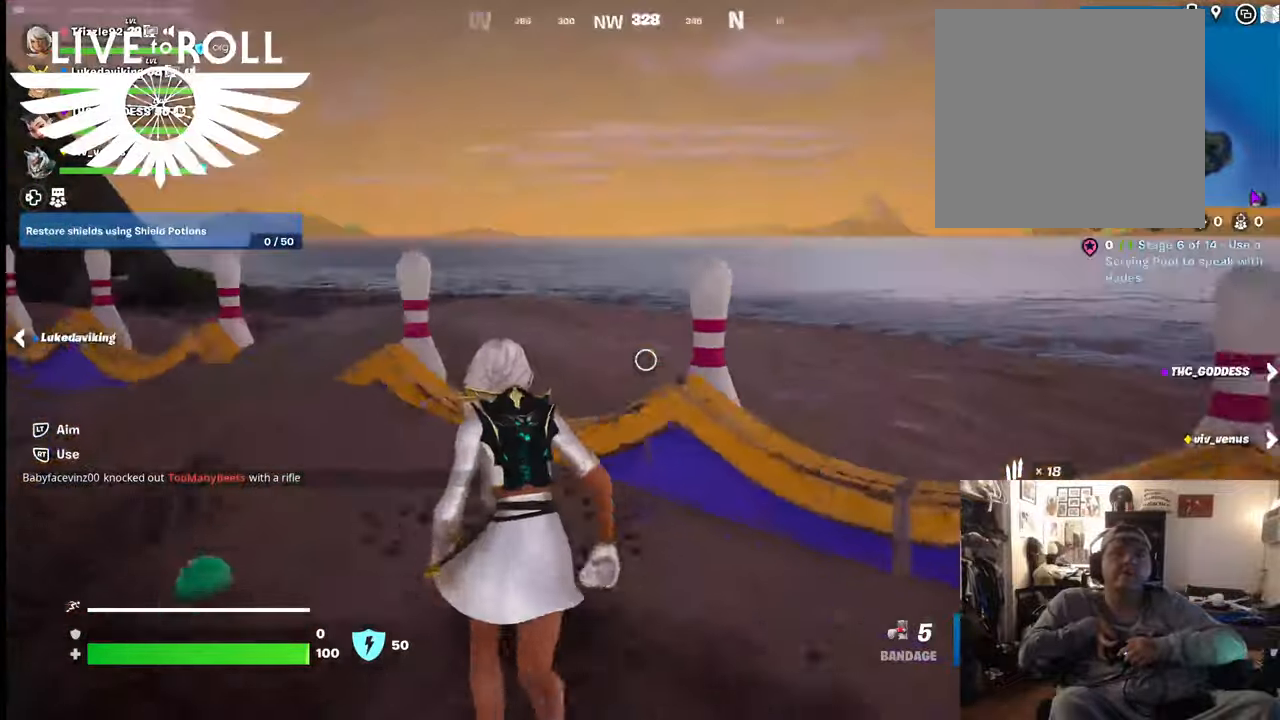
{"buttons": [], "left_stick": "up", "right_stick": "center", "events": [[67, "A", "down"], [234, "A", "up"]]}
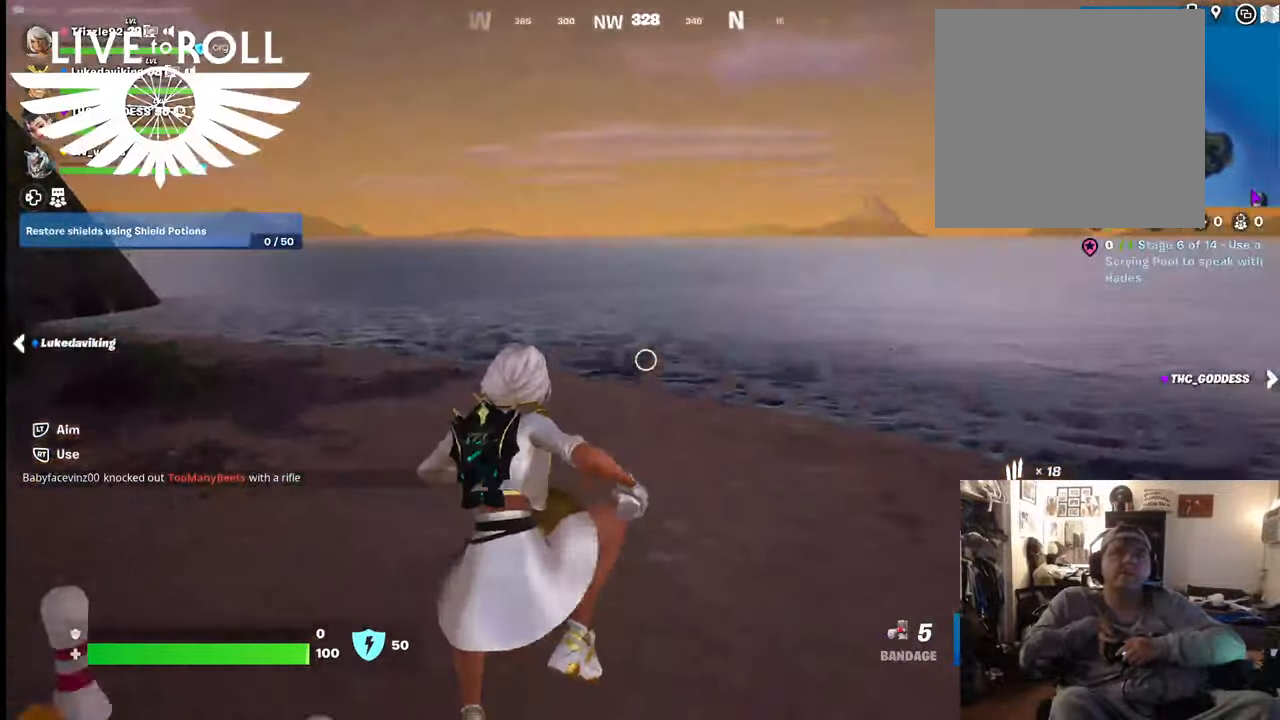
{"buttons": [], "left_stick": "up", "right_stick": "right", "events": [[34, "right_stick", "right"]]}
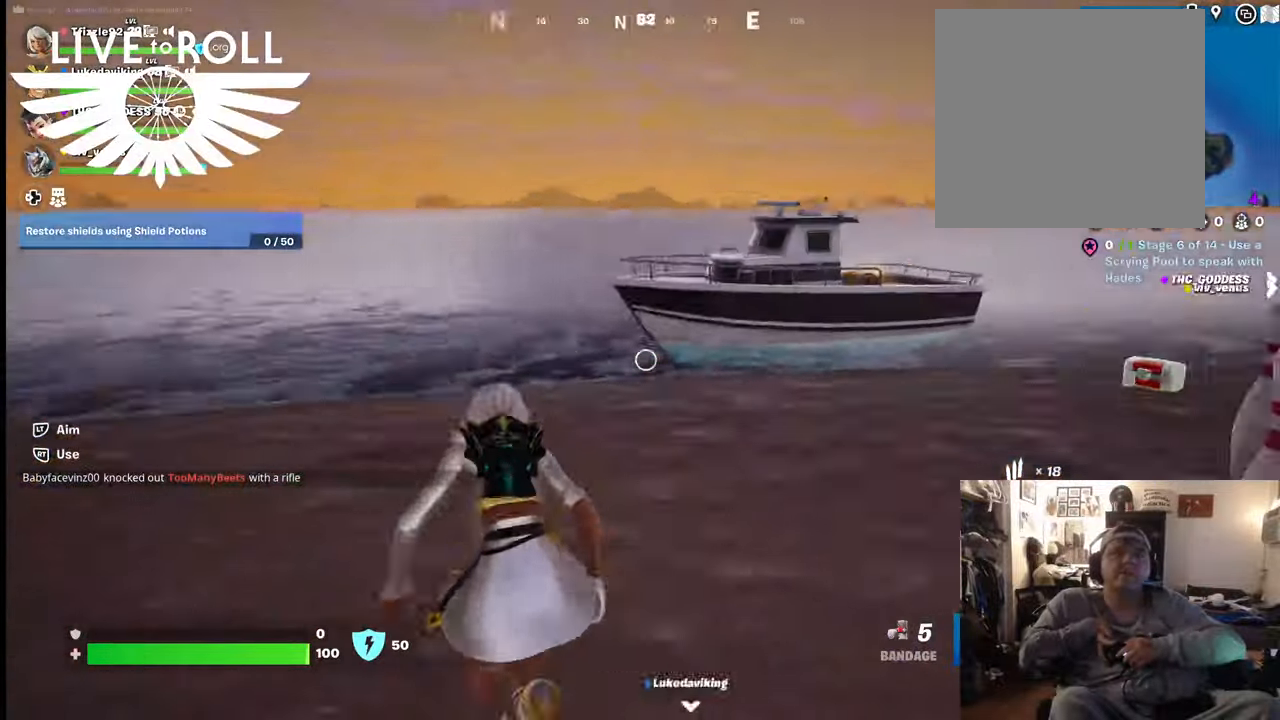
{"buttons": [], "left_stick": "up", "right_stick": "center", "events": [[300, "right_stick", "center"]]}
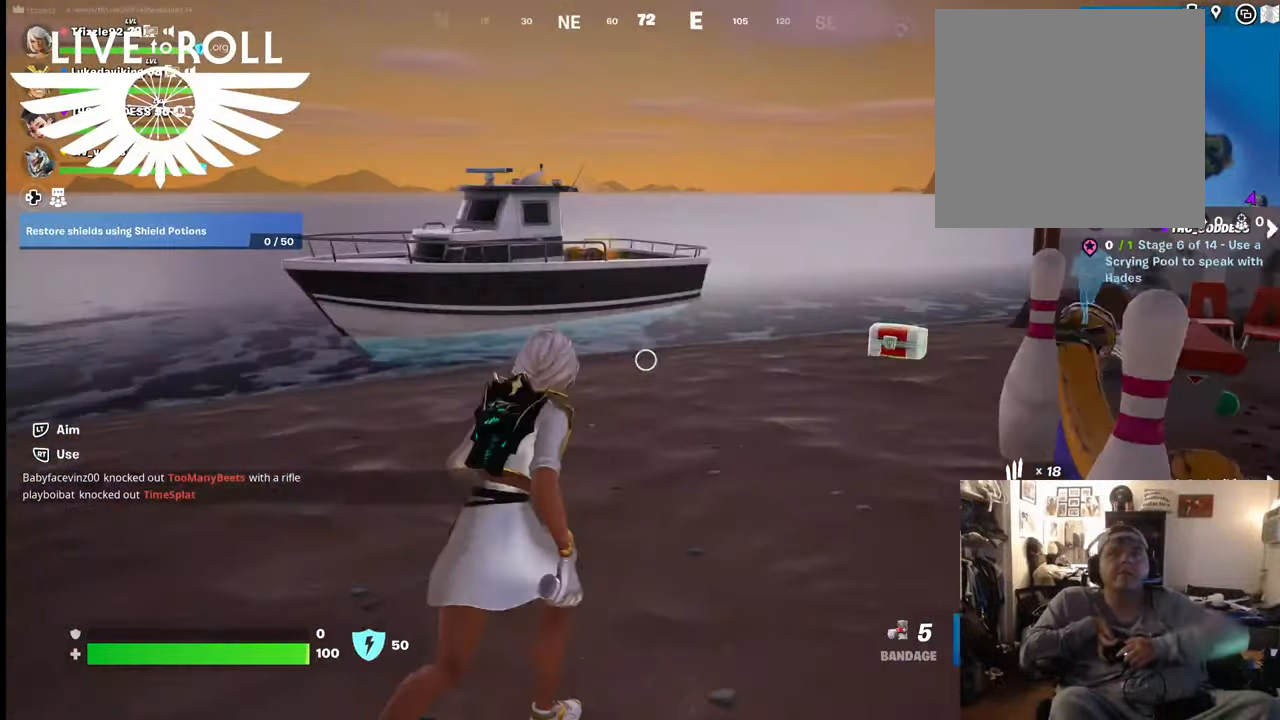
{"buttons": [], "left_stick": "up", "right_stick": "center", "events": [[300, "L3", "down"], [467, "L3", "up"]]}
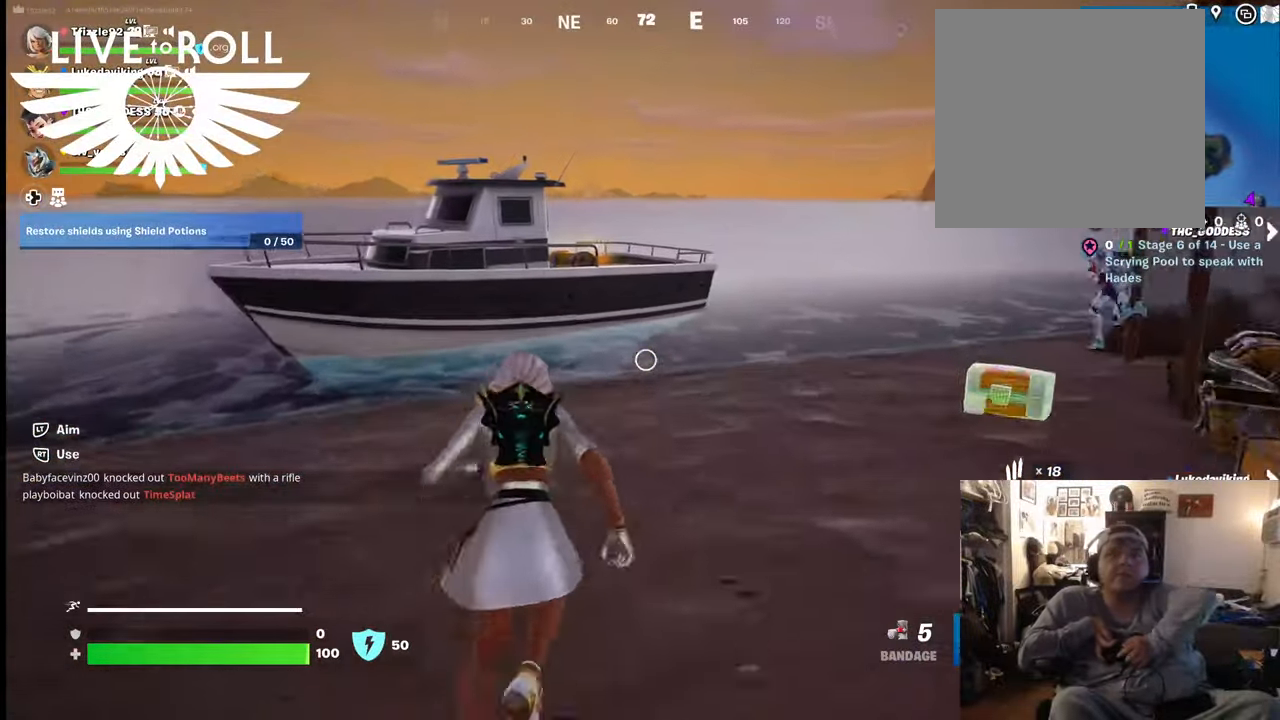
{"buttons": [], "left_stick": "up", "right_stick": "center", "events": []}
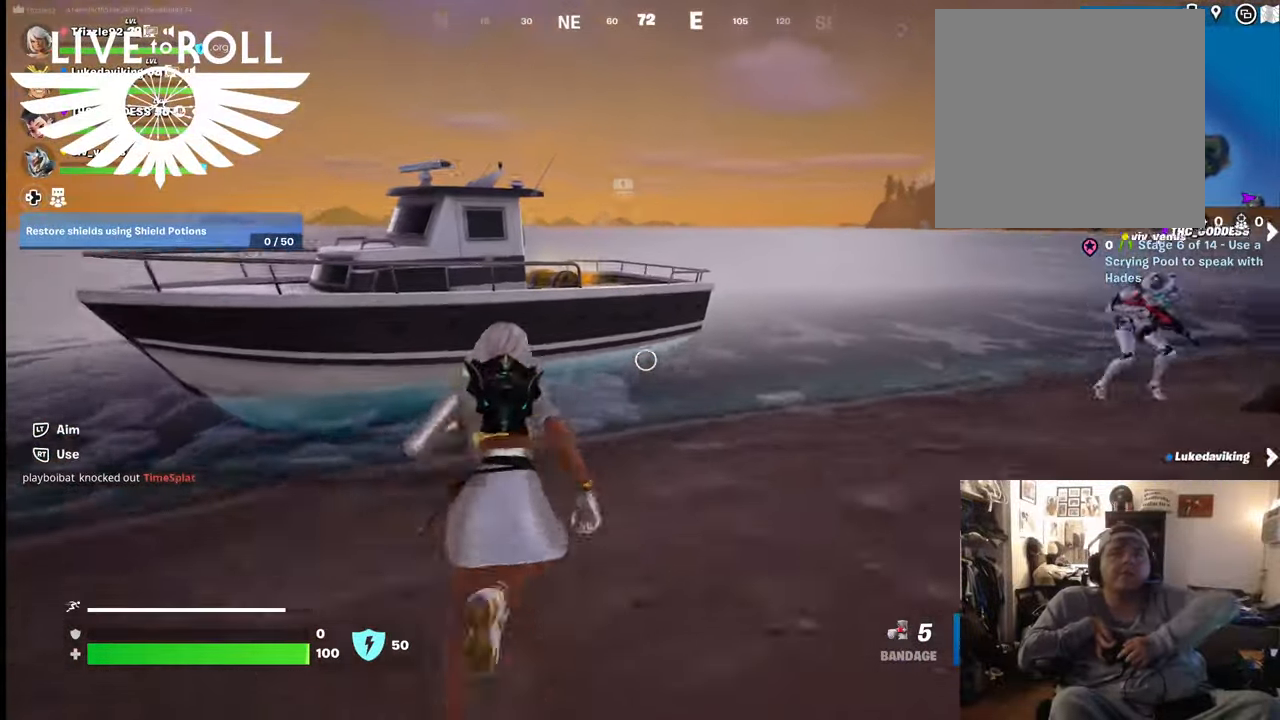
{"buttons": [], "left_stick": "up", "right_stick": "center", "events": [[334, "A", "down"], [467, "A", "up"]]}
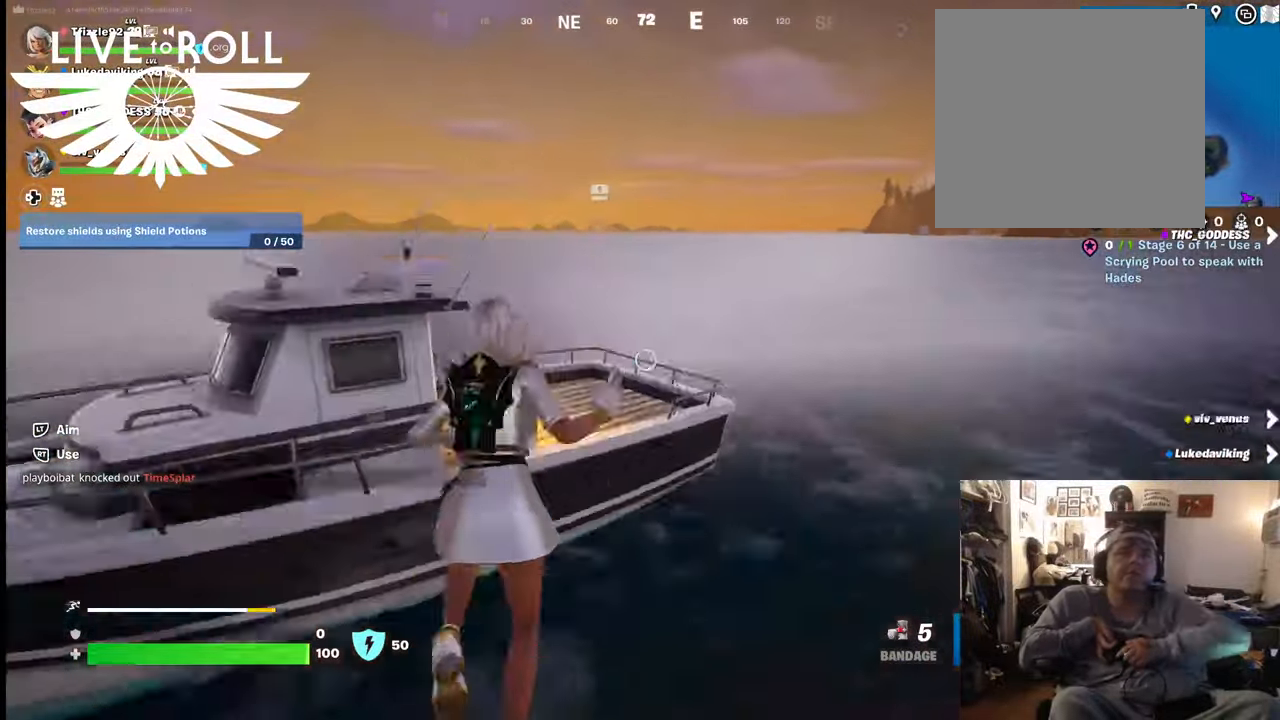
{"buttons": [], "left_stick": "up", "right_stick": "left", "events": [[134, "right_stick", "left"]]}
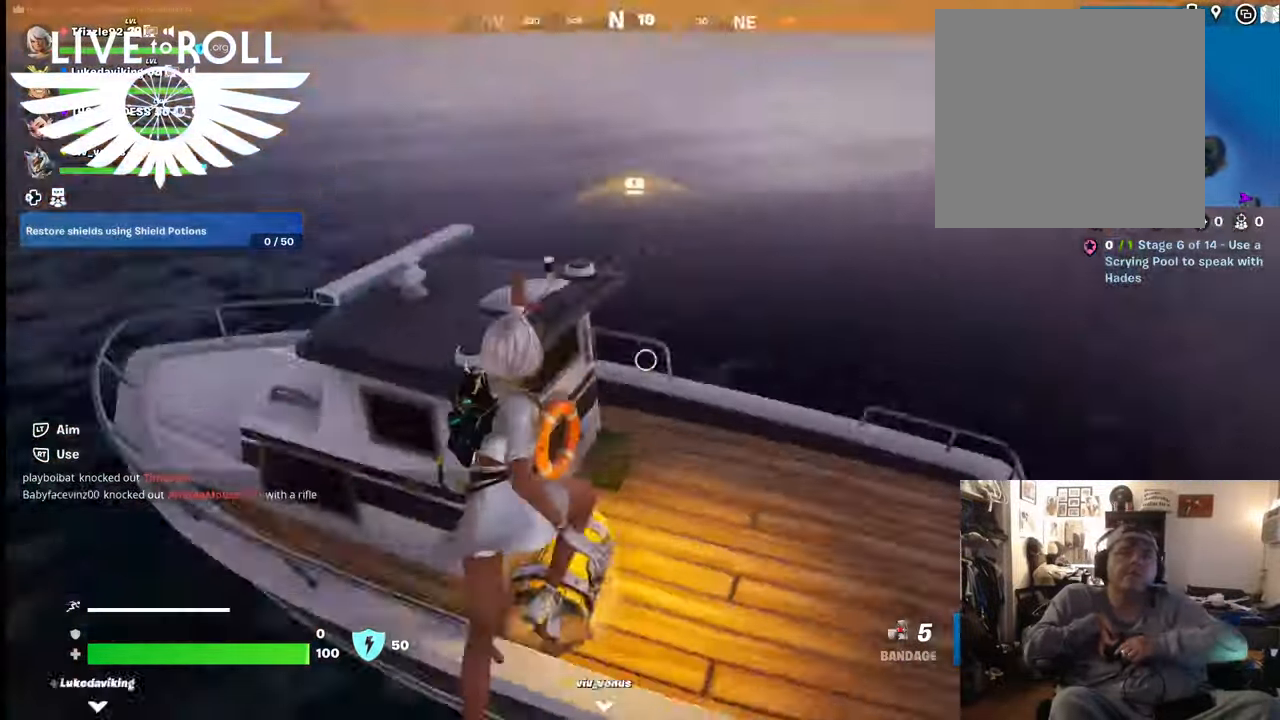
{"buttons": [], "left_stick": "center", "right_stick": "center", "events": [[34, "left_stick", "center"], [500, "right_stick", "center"]]}
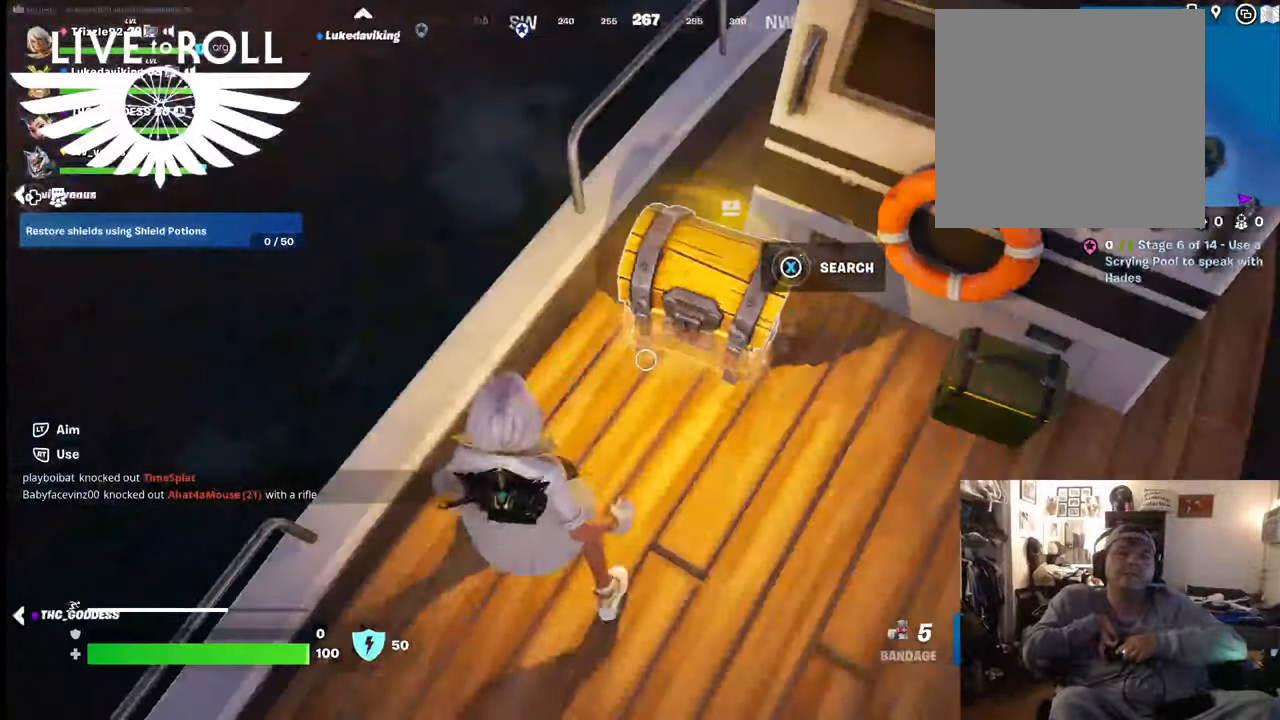
{"buttons": ["X"], "left_stick": "center", "right_stick": "center", "events": [[167, "X", "down"], [167, "left_stick", "up"], [367, "left_stick", "center"]]}
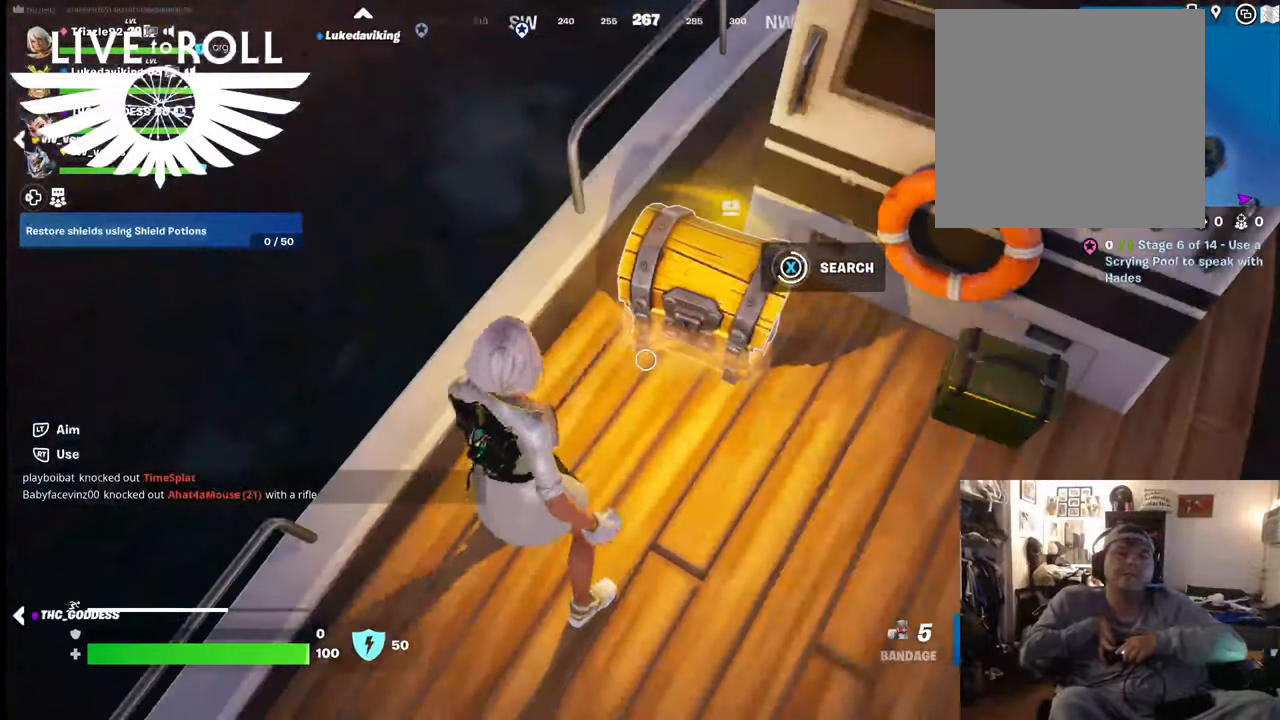
{"buttons": [], "left_stick": "center", "right_stick": "center", "events": [[234, "X", "up"]]}
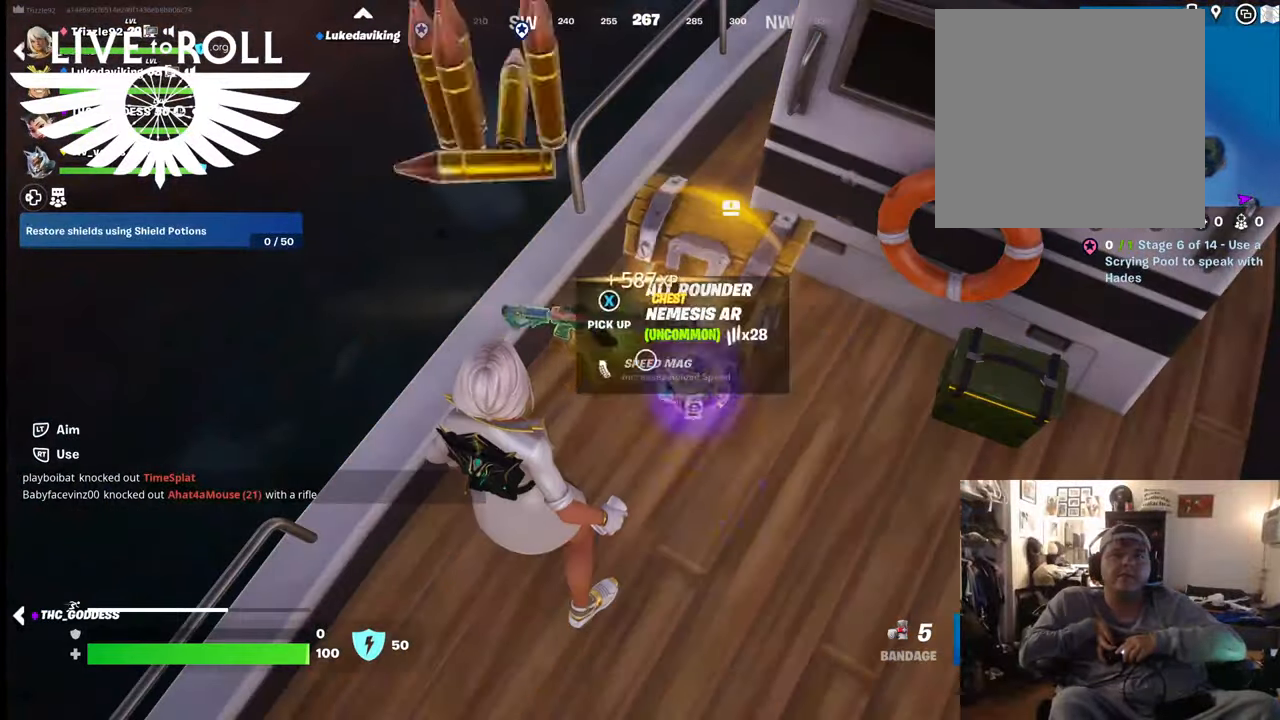
{"buttons": [], "left_stick": "down-right", "right_stick": "center", "events": [[367, "right_stick", "up-left"], [434, "left_stick", "down-right"], [500, "right_stick", "center"]]}
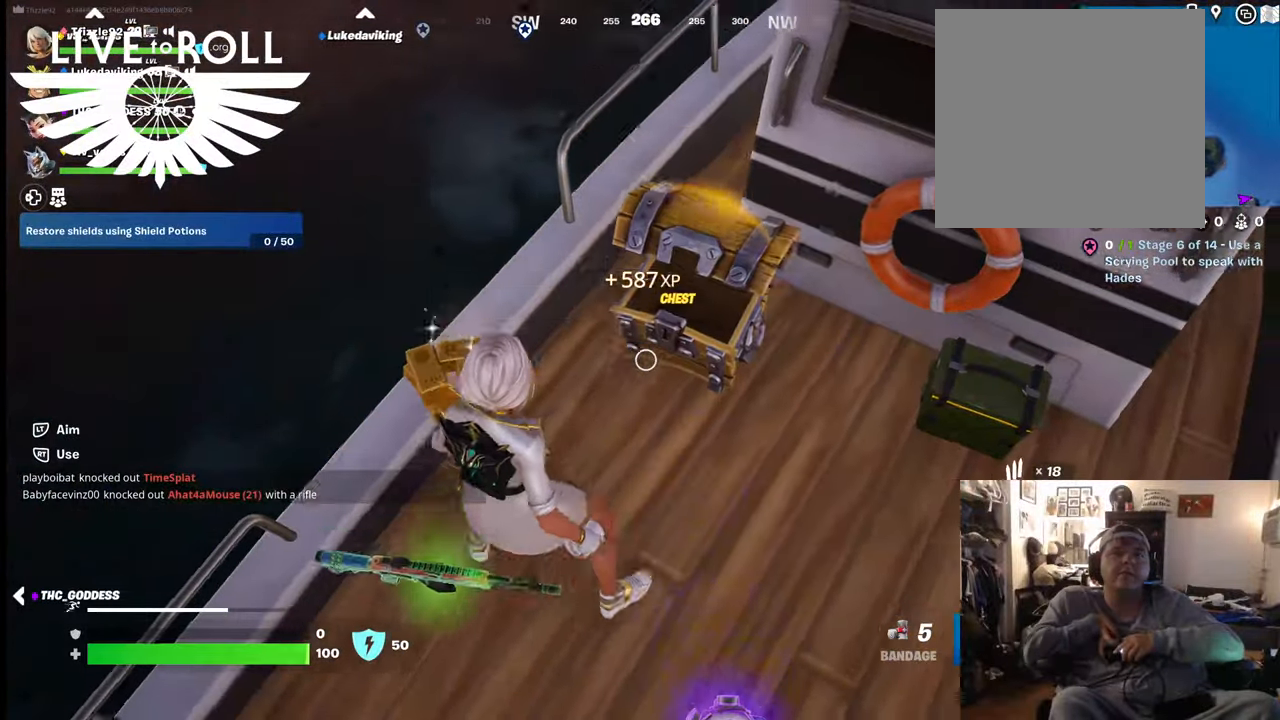
{"buttons": [], "left_stick": "left", "right_stick": "up-left", "events": [[67, "left_stick", "down"], [300, "right_stick", "up-left"], [500, "left_stick", "left"]]}
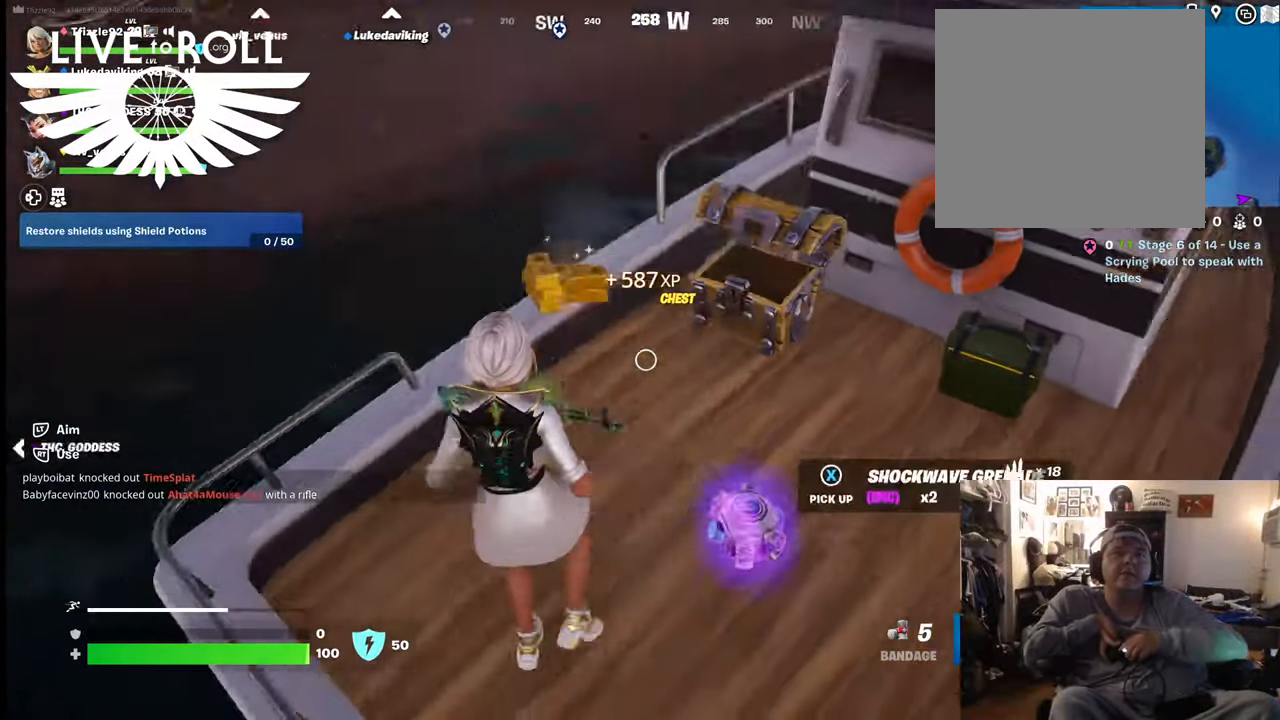
{"buttons": [], "left_stick": "down", "right_stick": "center", "events": [[67, "left_stick", "up-left"], [200, "right_stick", "center"], [234, "left_stick", "center"], [334, "left_stick", "down"]]}
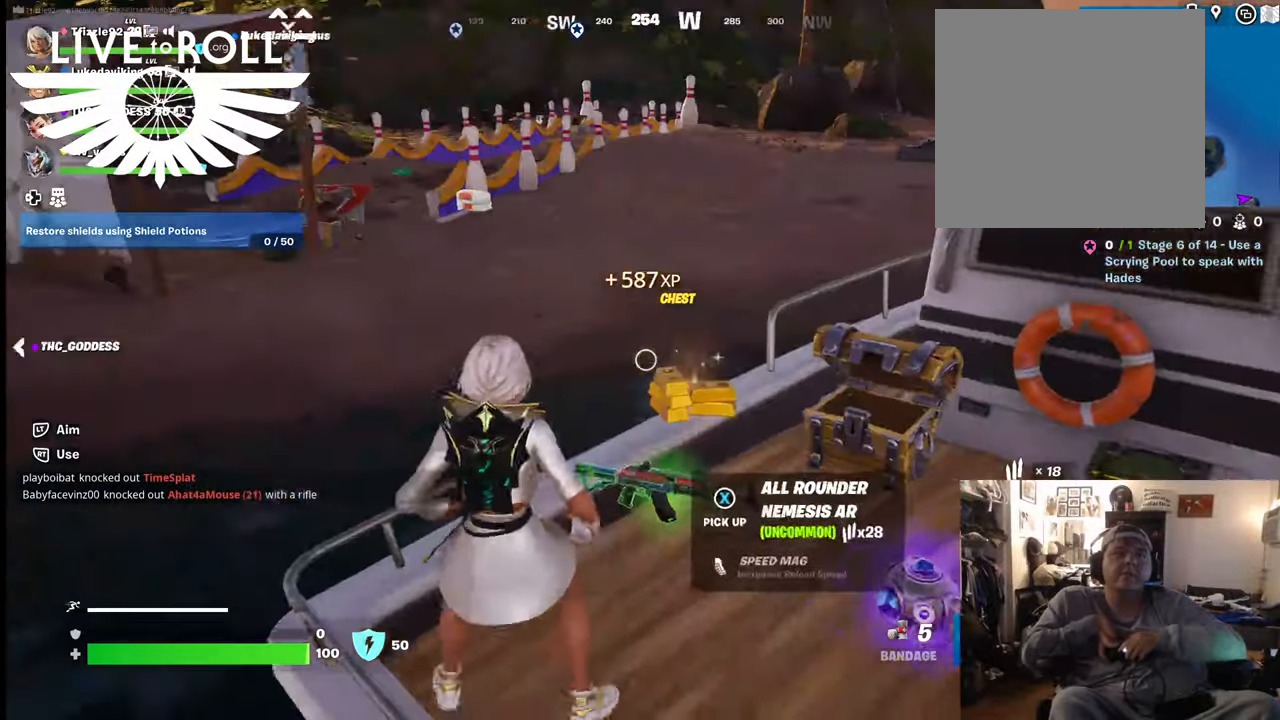
{"buttons": [], "left_stick": "center", "right_stick": "center", "events": [[334, "X", "down"], [434, "X", "up"], [467, "left_stick", "center"]]}
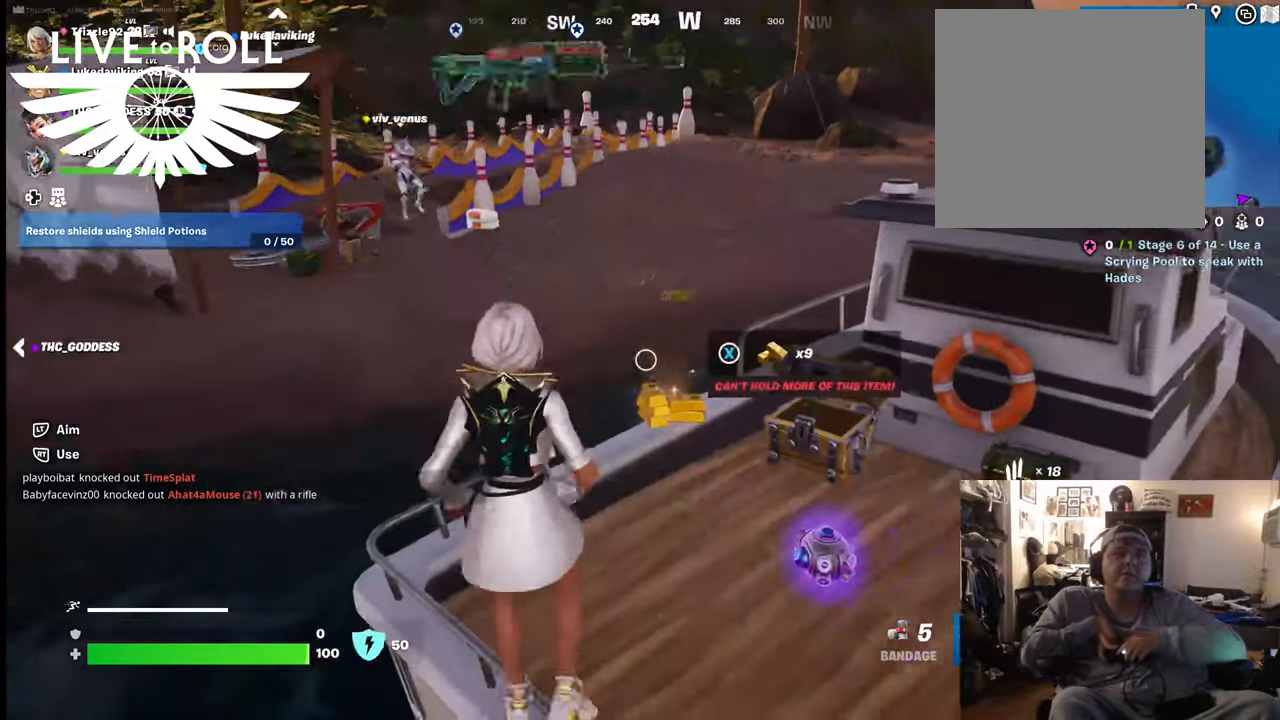
{"buttons": [], "left_stick": "up", "right_stick": "center", "events": [[100, "left_stick", "up"]]}
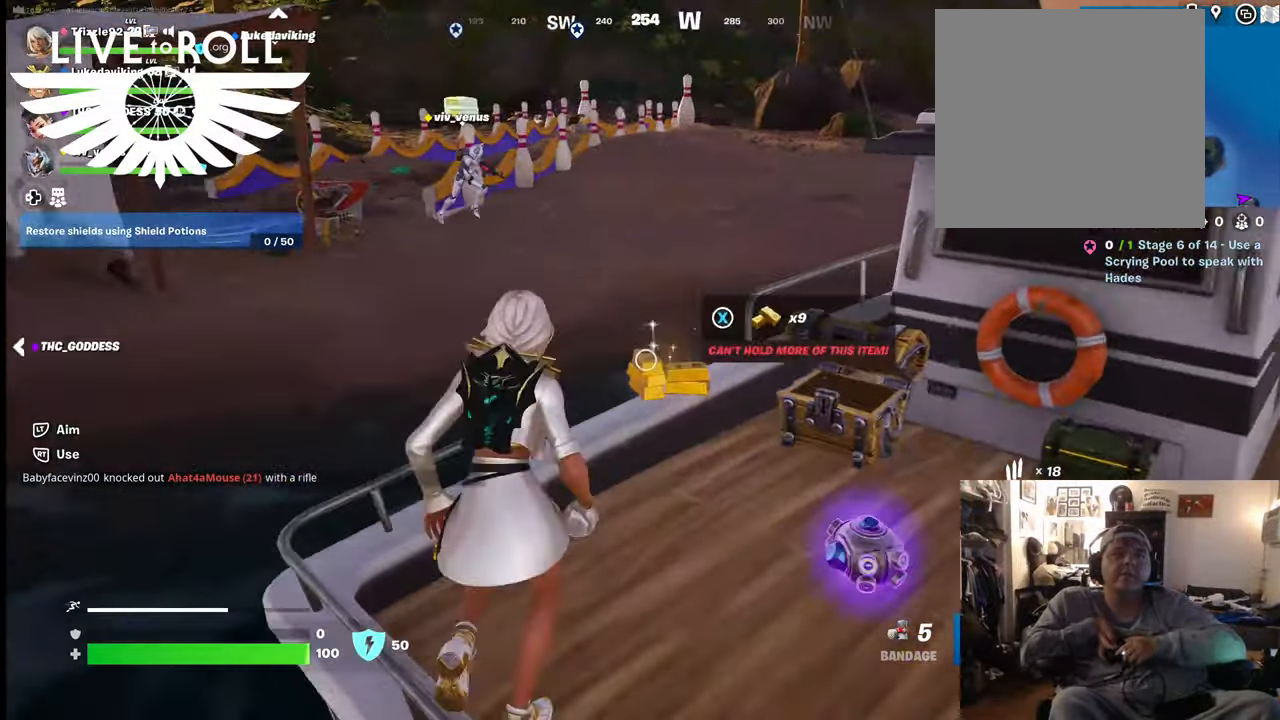
{"buttons": [], "left_stick": "up-right", "right_stick": "center", "events": [[34, "left_stick", "center"], [400, "left_stick", "up-right"]]}
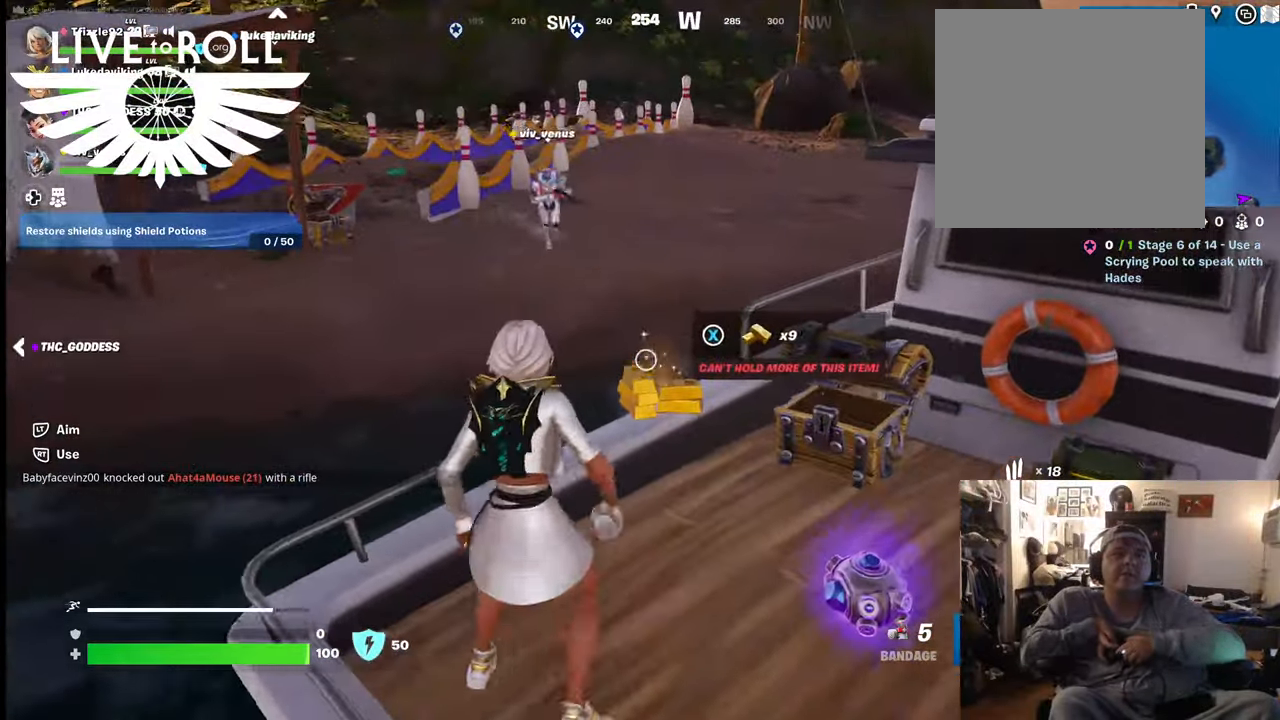
{"buttons": ["A"], "left_stick": "up", "right_stick": "center", "events": [[234, "left_stick", "up"], [500, "A", "down"]]}
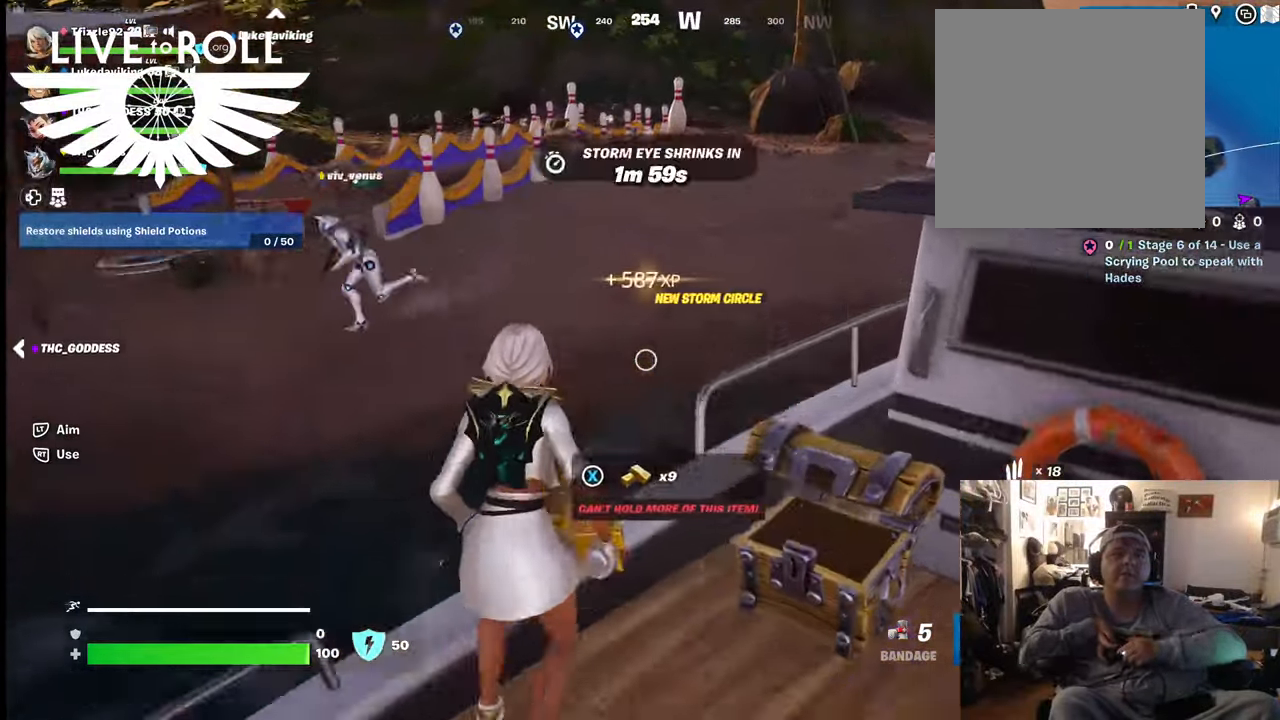
{"buttons": [], "left_stick": "up", "right_stick": "center", "events": [[134, "A", "up"]]}